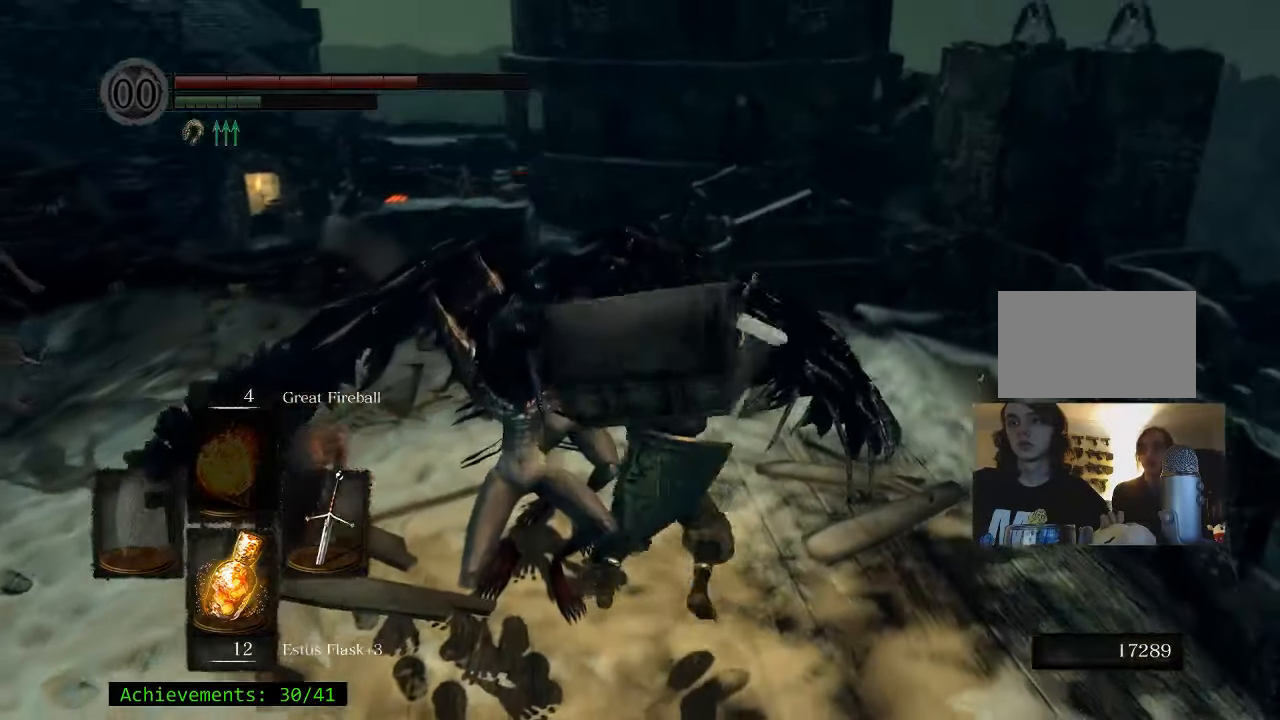
Gameplay with keyboard and mouse; each line is a JSON object with the keys held at the frame after it. "events" lists presses ("down") and releases ("up") of "1", "2", "3", "4", "5", "a", "alt", "c", "caps_lock", "ctrl", "d", "e", "f", "g", "q", "r", "s", "shift", "space", "t", "tab", "v", "w", "x" and "z" between this image and that frame as [ms after this image, input, new state], when the widget could be followed in between. No other keys are recorded. Mouse buttons are not recorded. Not read: mouse_move.
{"keys": ["shift", "w"], "events": [[67, "a", "down"], [117, "a", "up"], [267, "shift", "down"]]}
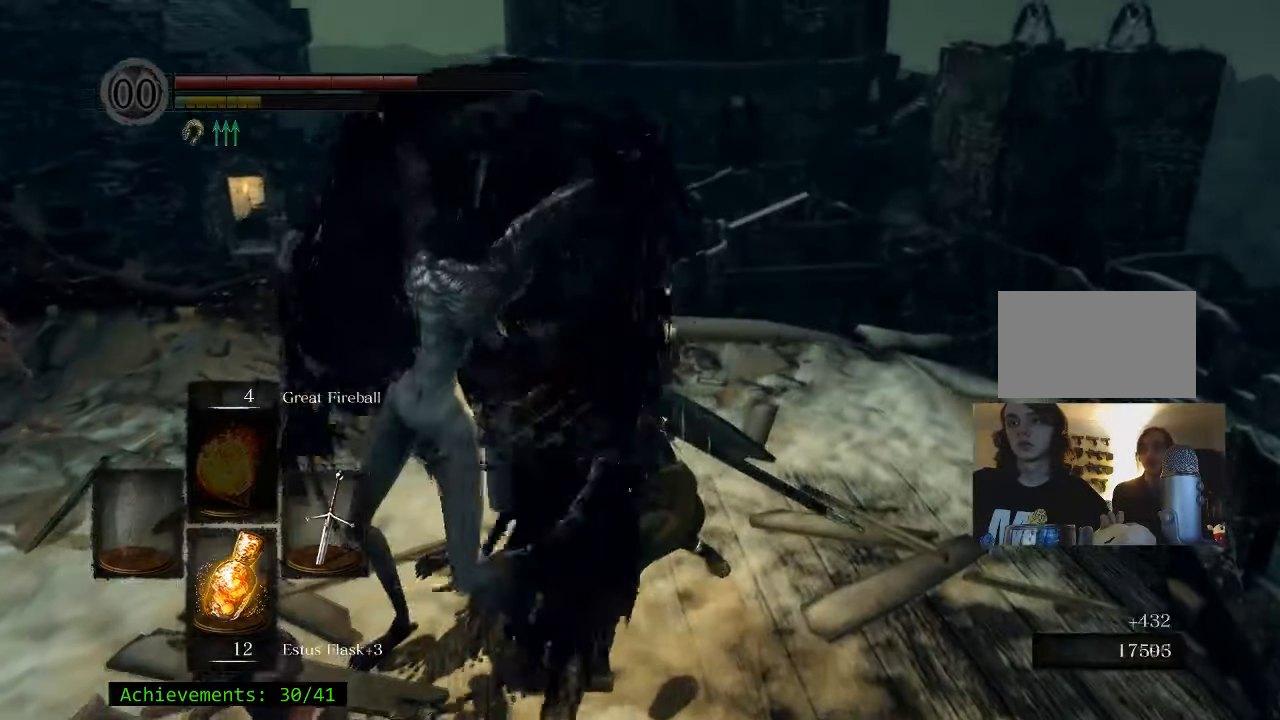
{"keys": ["a", "shift", "w"], "events": [[33, "a", "down"]]}
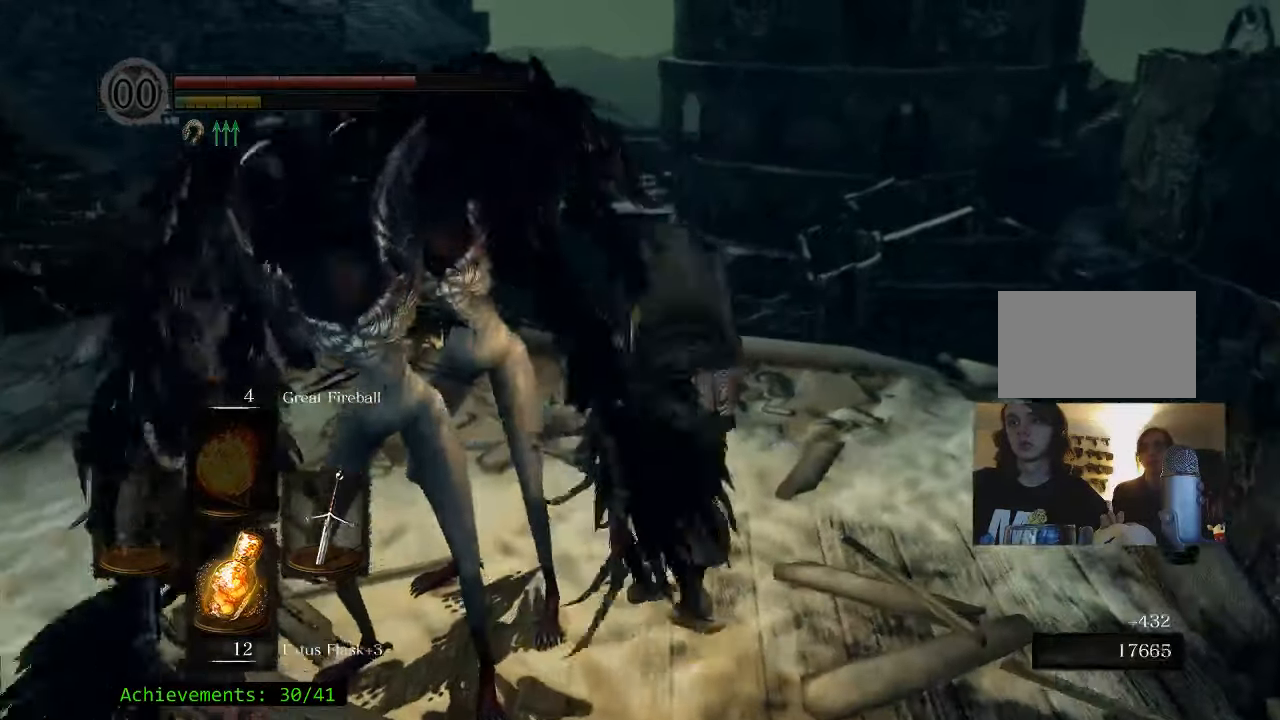
{"keys": ["a", "shift", "w"], "events": []}
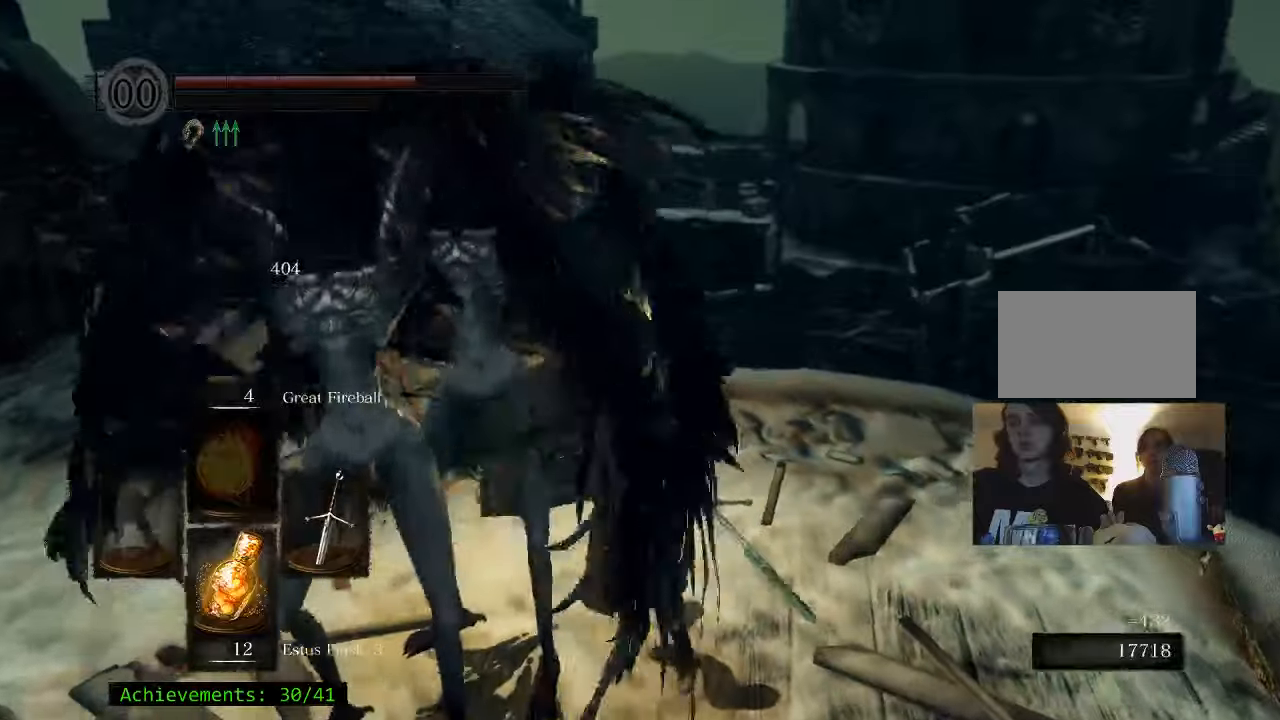
{"keys": [], "events": [[267, "a", "up"], [300, "shift", "up"], [300, "w", "up"]]}
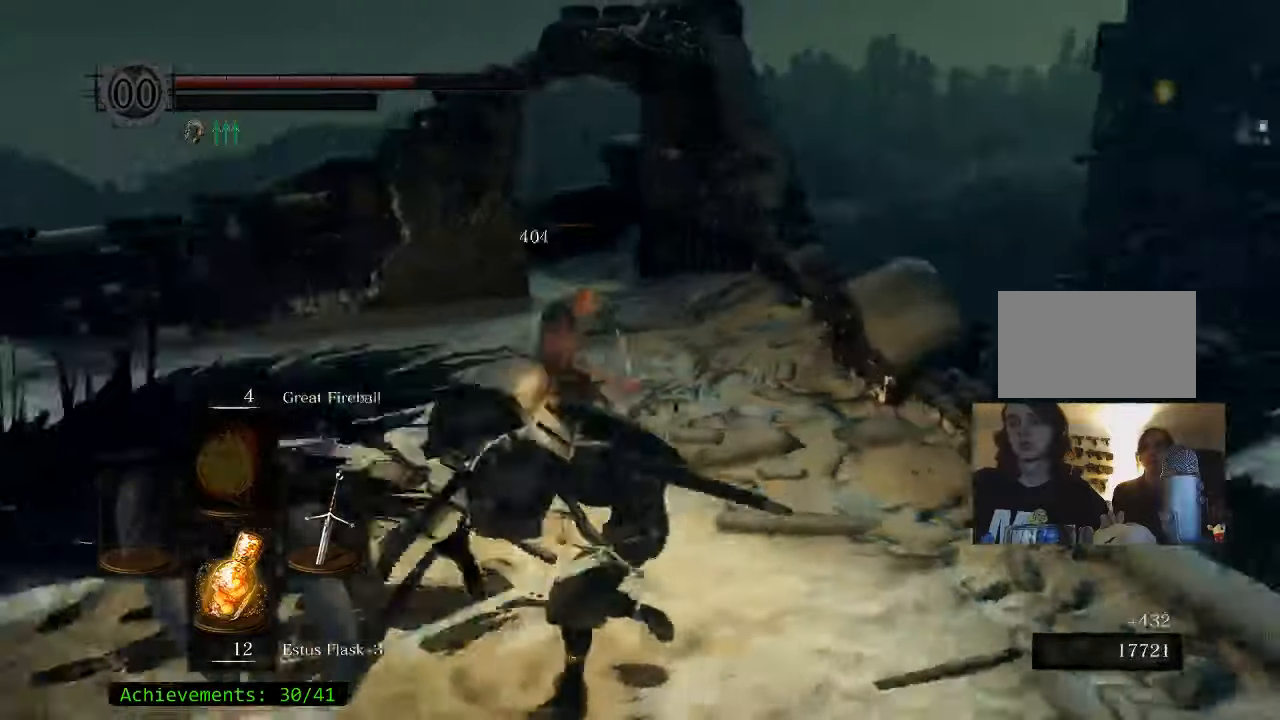
{"keys": [], "events": []}
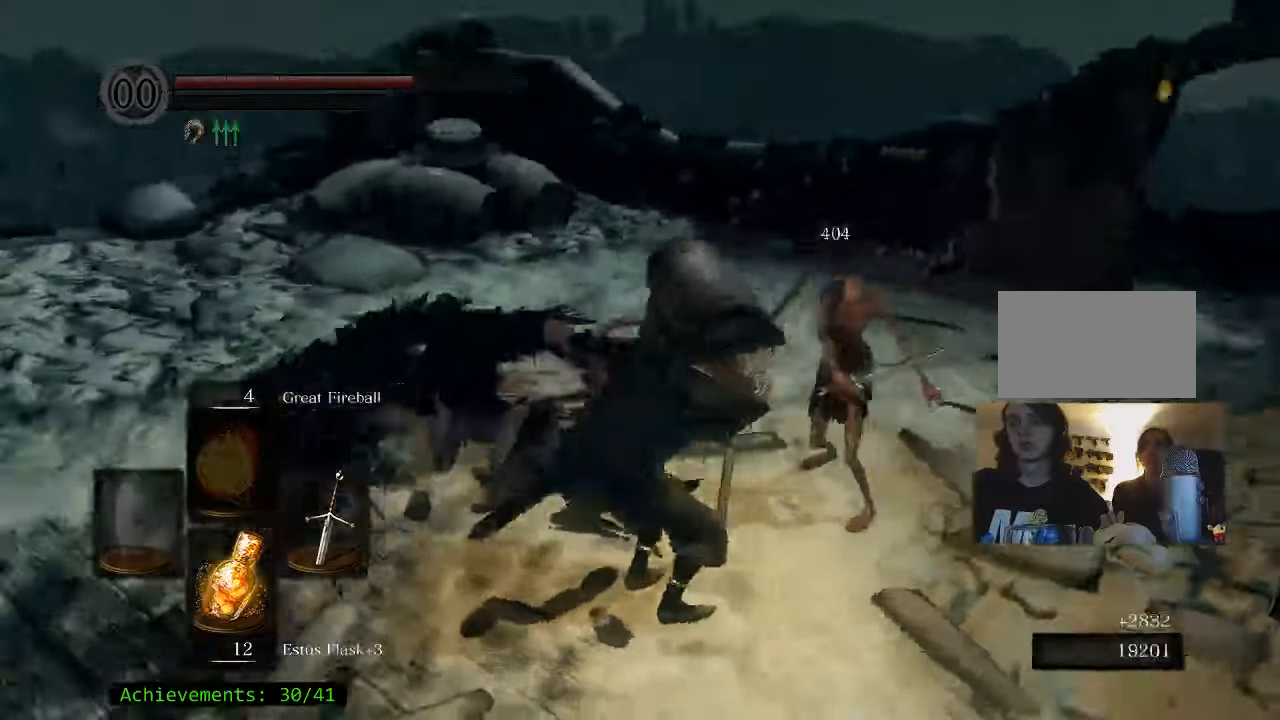
{"keys": ["d", "w"], "events": [[150, "d", "down"], [434, "w", "down"]]}
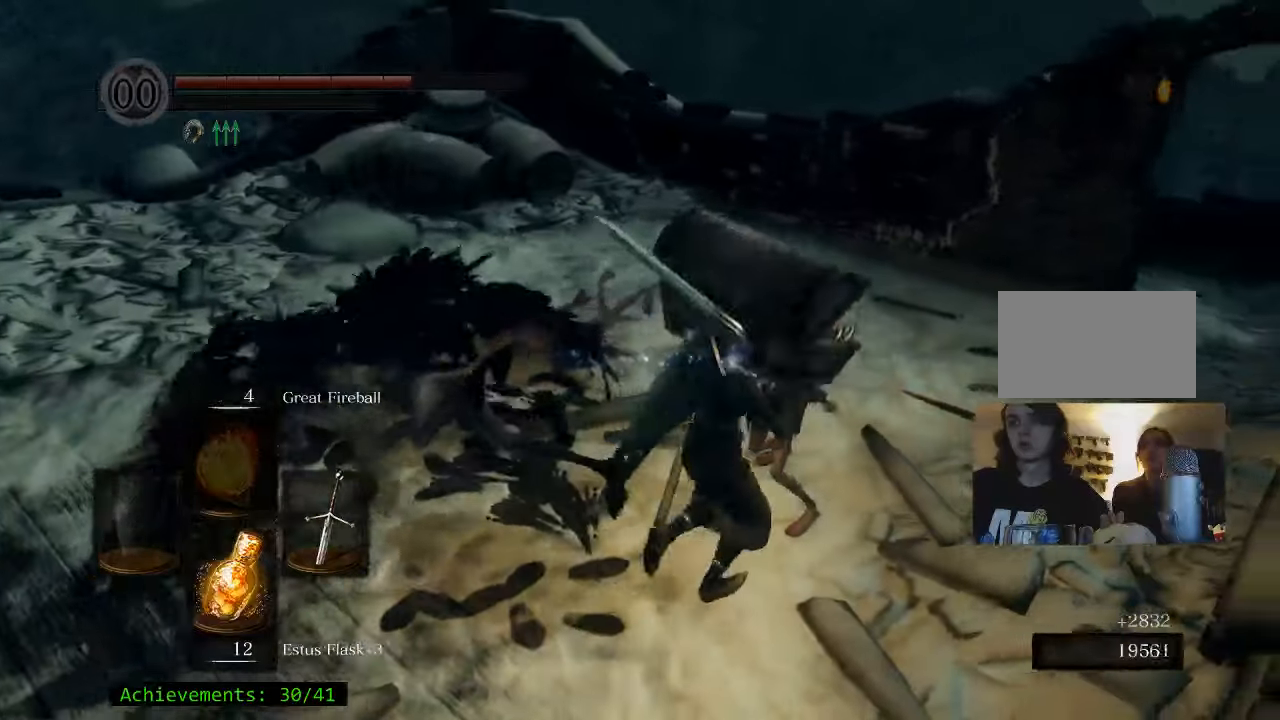
{"keys": ["e", "w"], "events": [[17, "d", "up"], [117, "a", "down"], [400, "a", "up"], [400, "e", "down"]]}
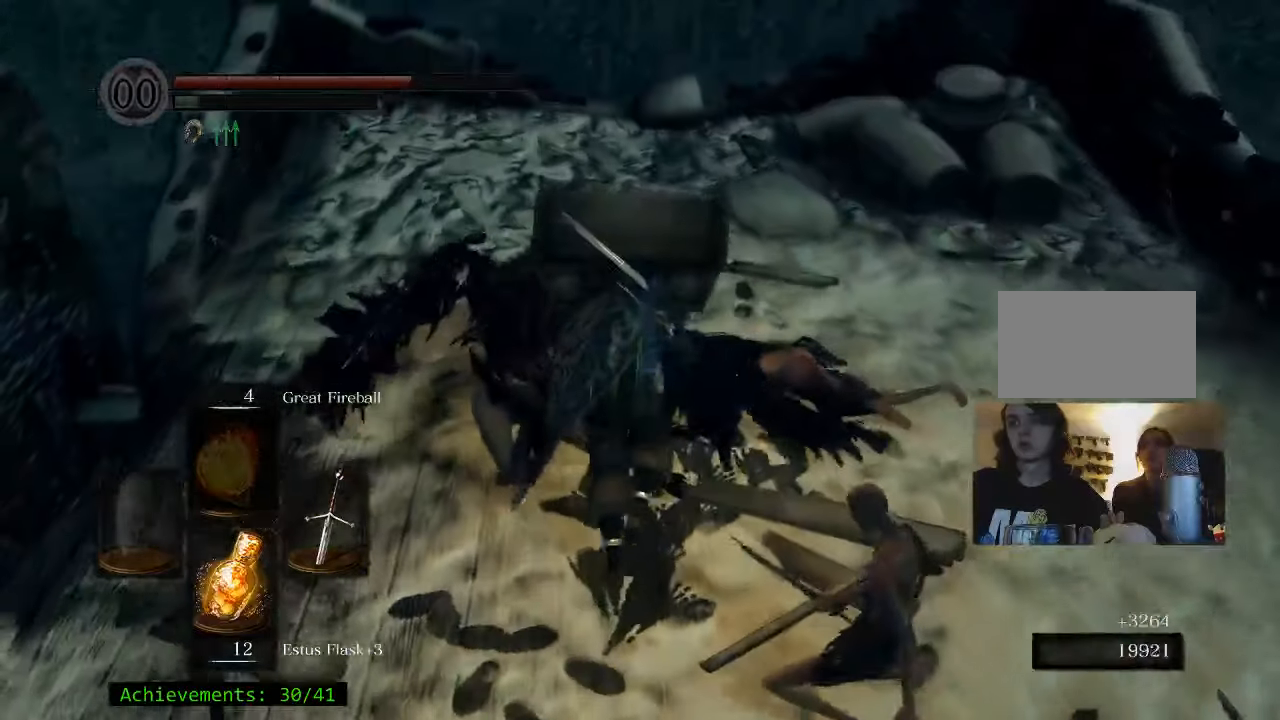
{"keys": ["a", "e", "w"], "events": [[34, "e", "up"], [184, "a", "down"], [467, "e", "down"]]}
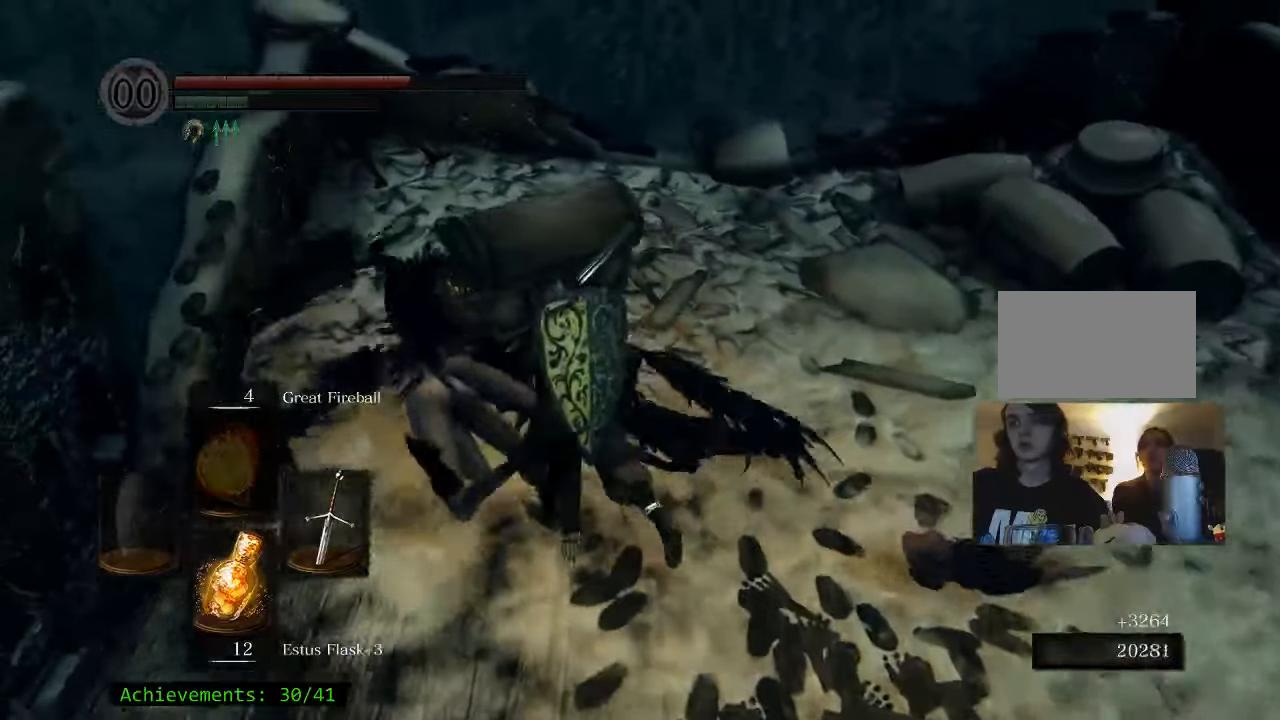
{"keys": ["e"], "events": [[50, "e", "up"], [184, "a", "up"], [184, "e", "down"], [234, "w", "up"], [334, "e", "up"], [384, "e", "down"]]}
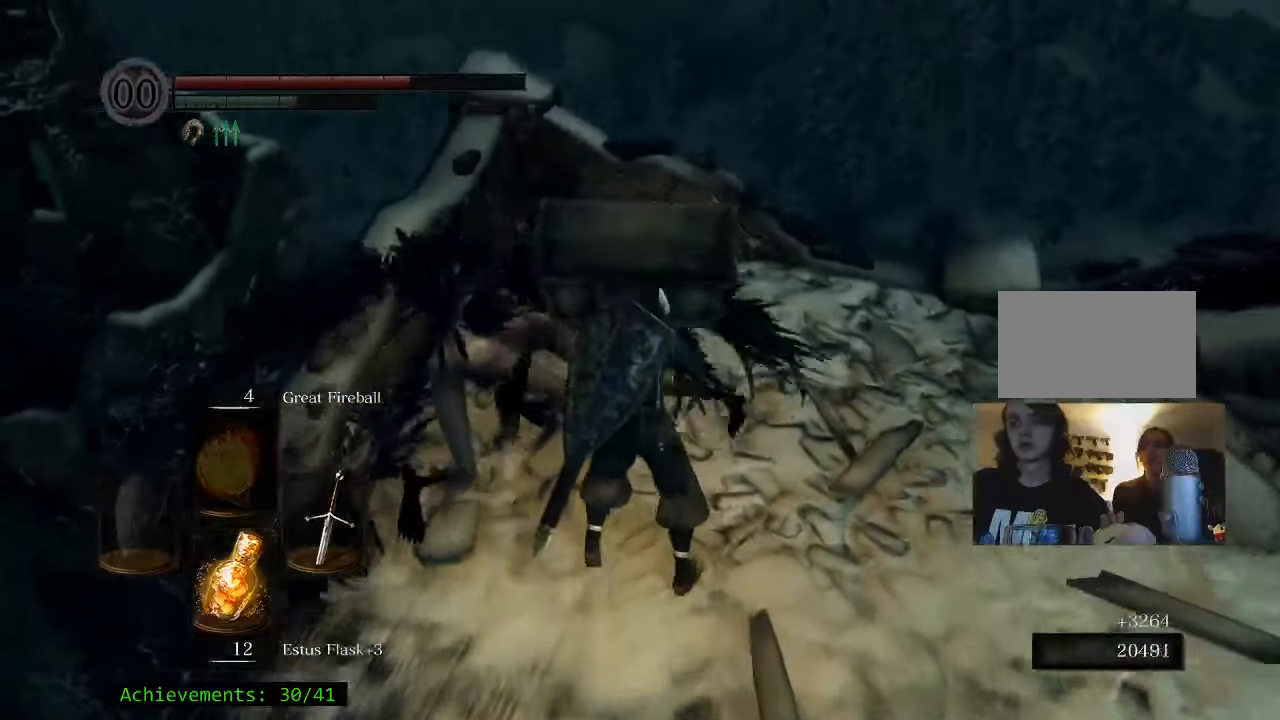
{"keys": ["a"], "events": [[67, "e", "up"], [167, "s", "down"], [250, "a", "down"], [484, "s", "up"]]}
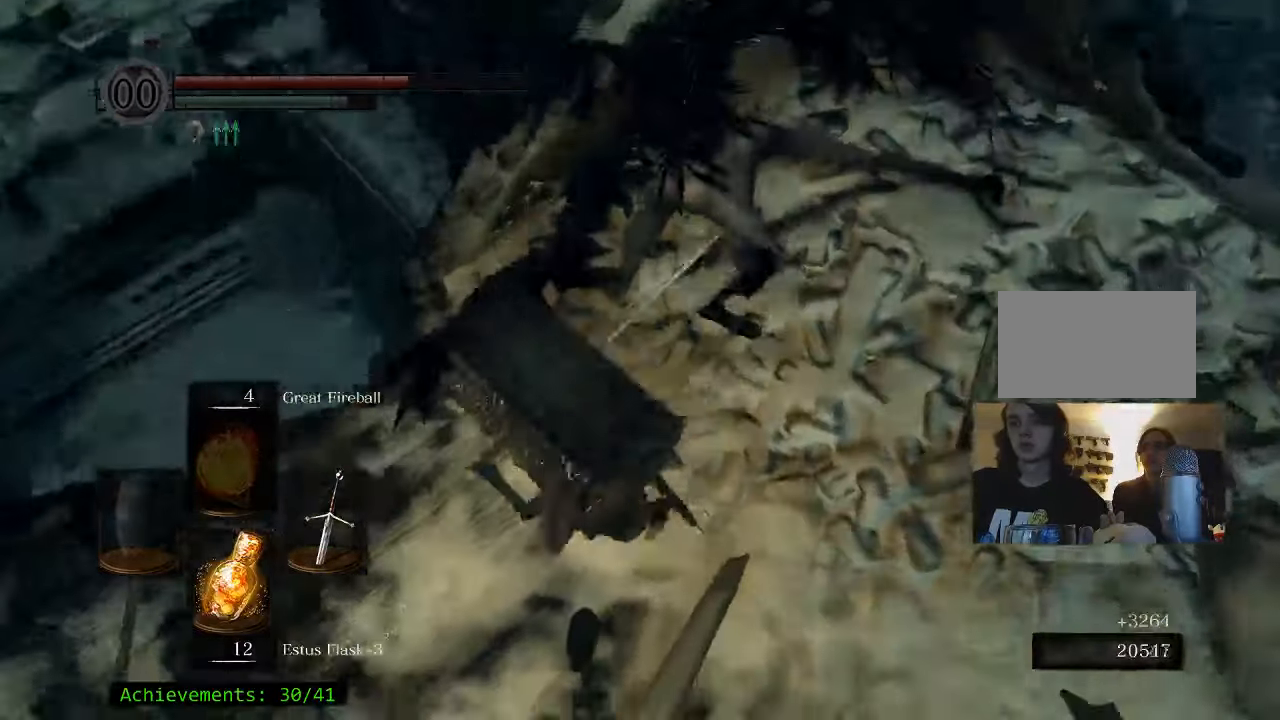
{"keys": ["a", "w"], "events": [[467, "w", "down"]]}
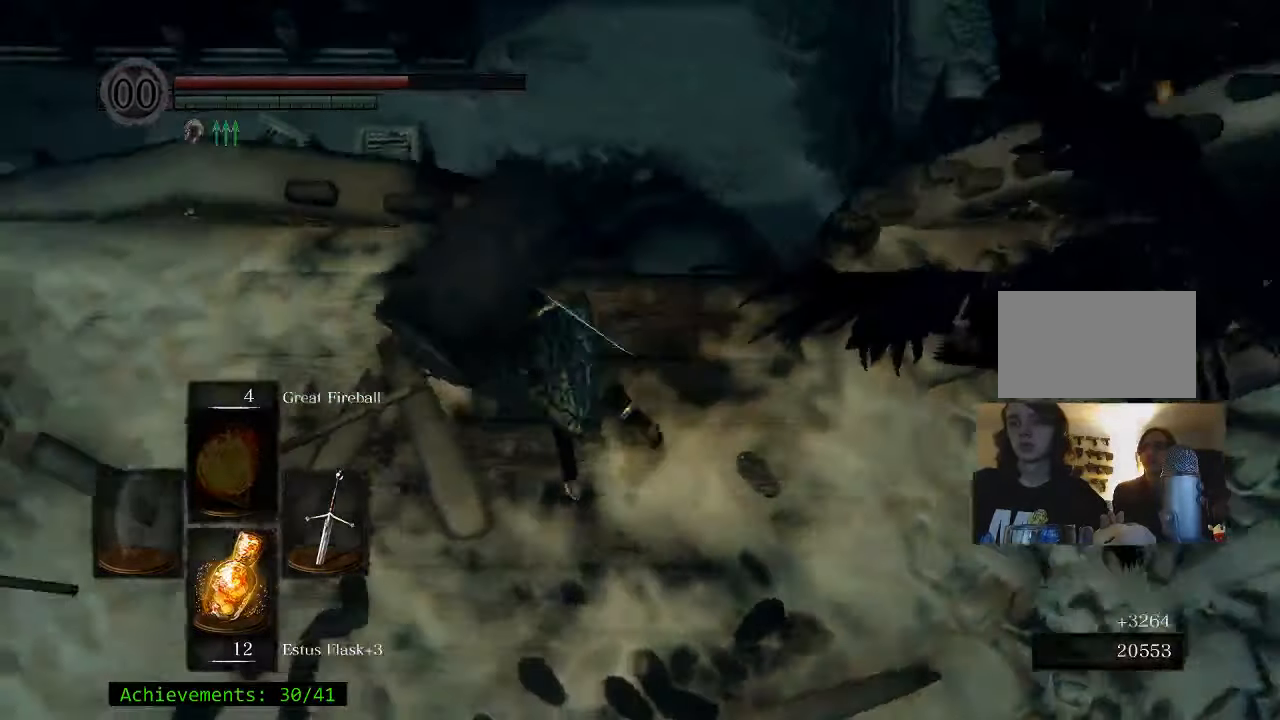
{"keys": [], "events": [[50, "a", "up"], [150, "w", "up"]]}
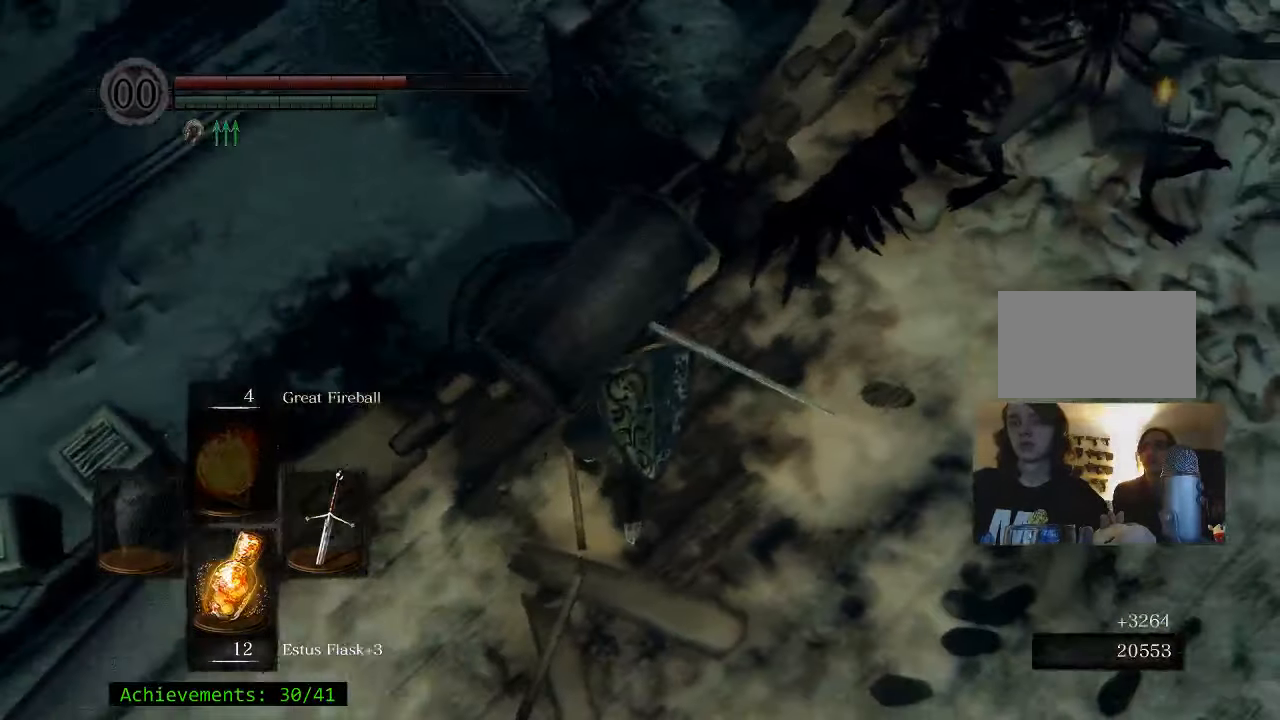
{"keys": [], "events": [[67, "w", "down"], [384, "w", "up"]]}
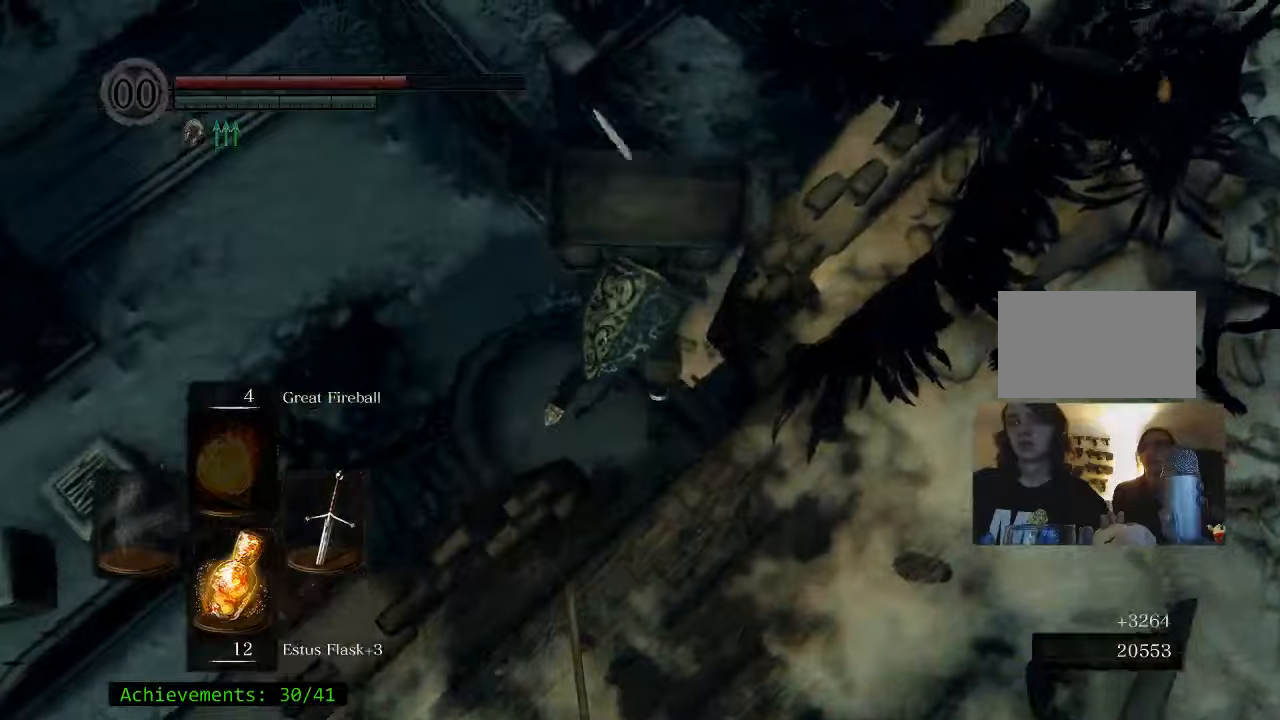
{"keys": ["w"], "events": [[166, "w", "down"]]}
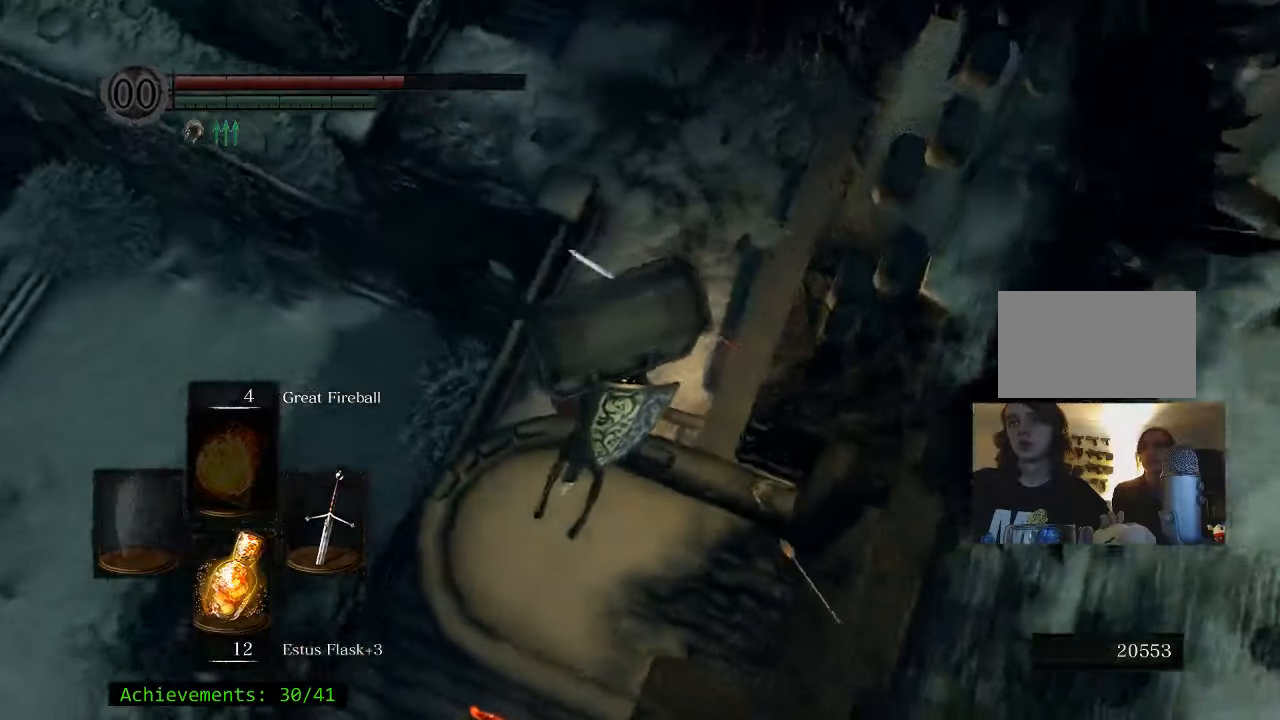
{"keys": ["w"], "events": [[233, "space", "down"], [283, "space", "up"]]}
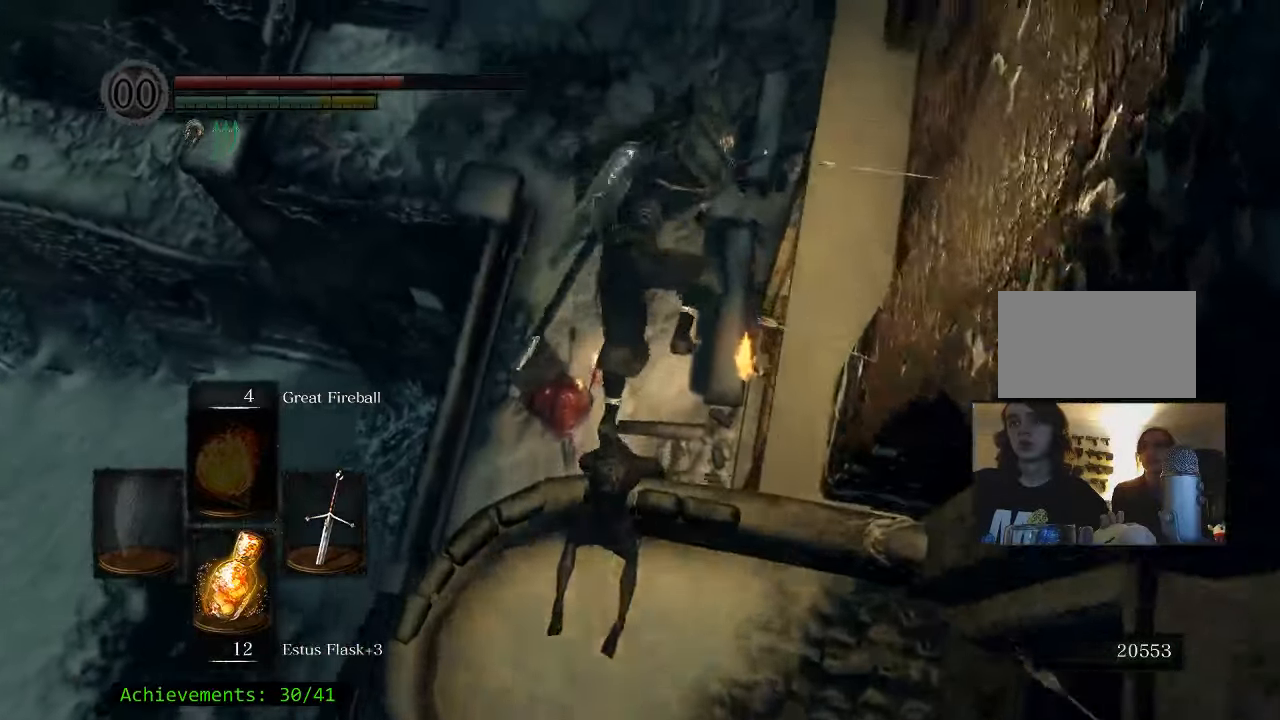
{"keys": ["w"], "events": []}
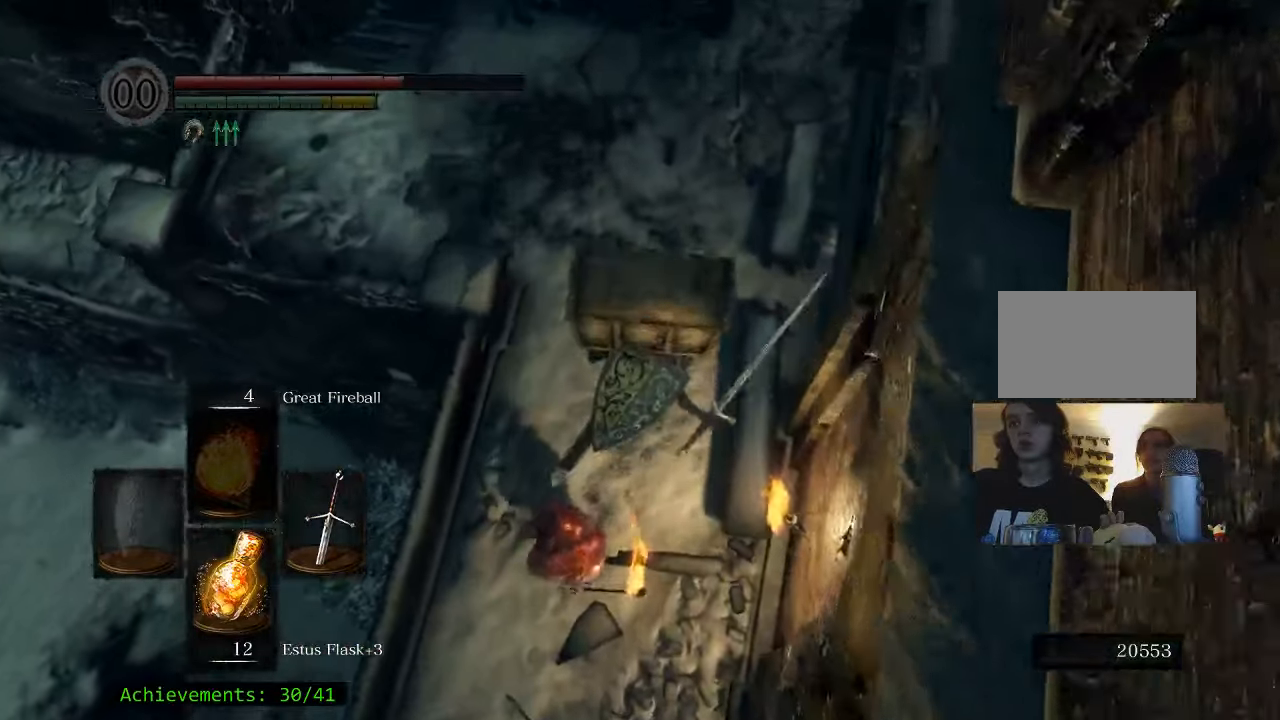
{"keys": ["w"], "events": [[216, "space", "down"], [316, "space", "up"], [400, "space", "down"], [500, "space", "up"]]}
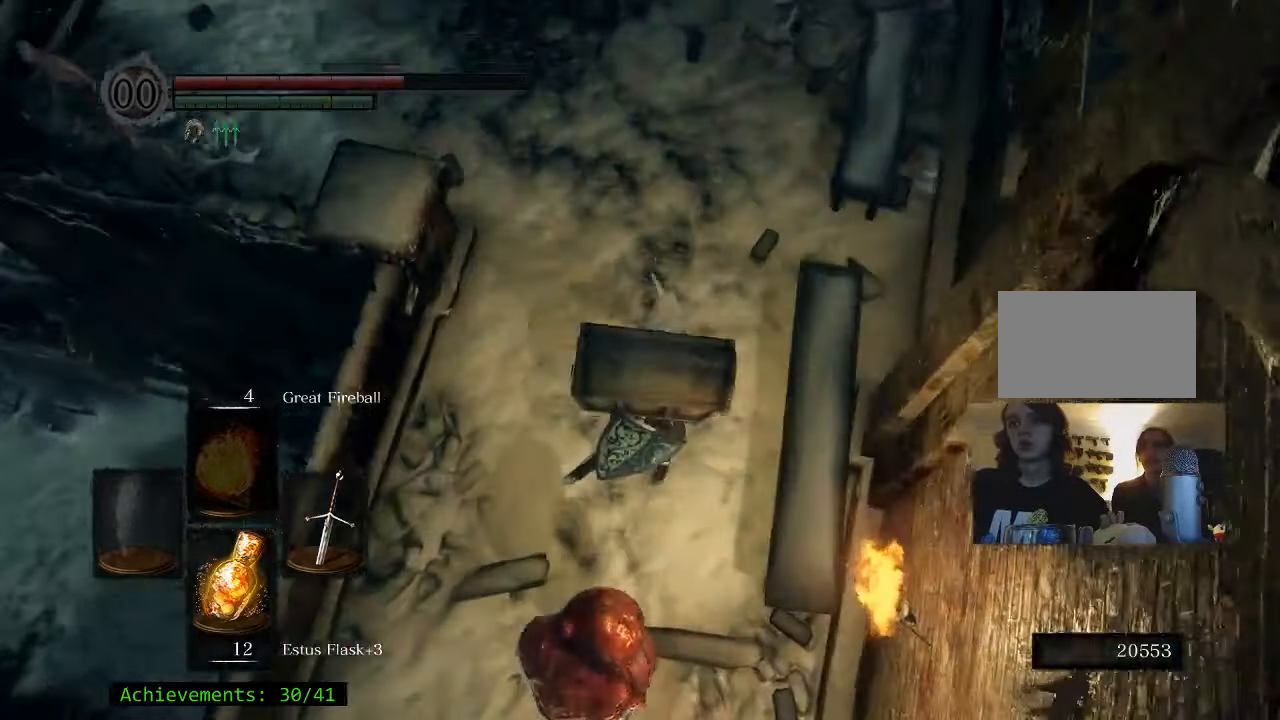
{"keys": ["w"], "events": [[100, "space", "down"], [183, "space", "up"]]}
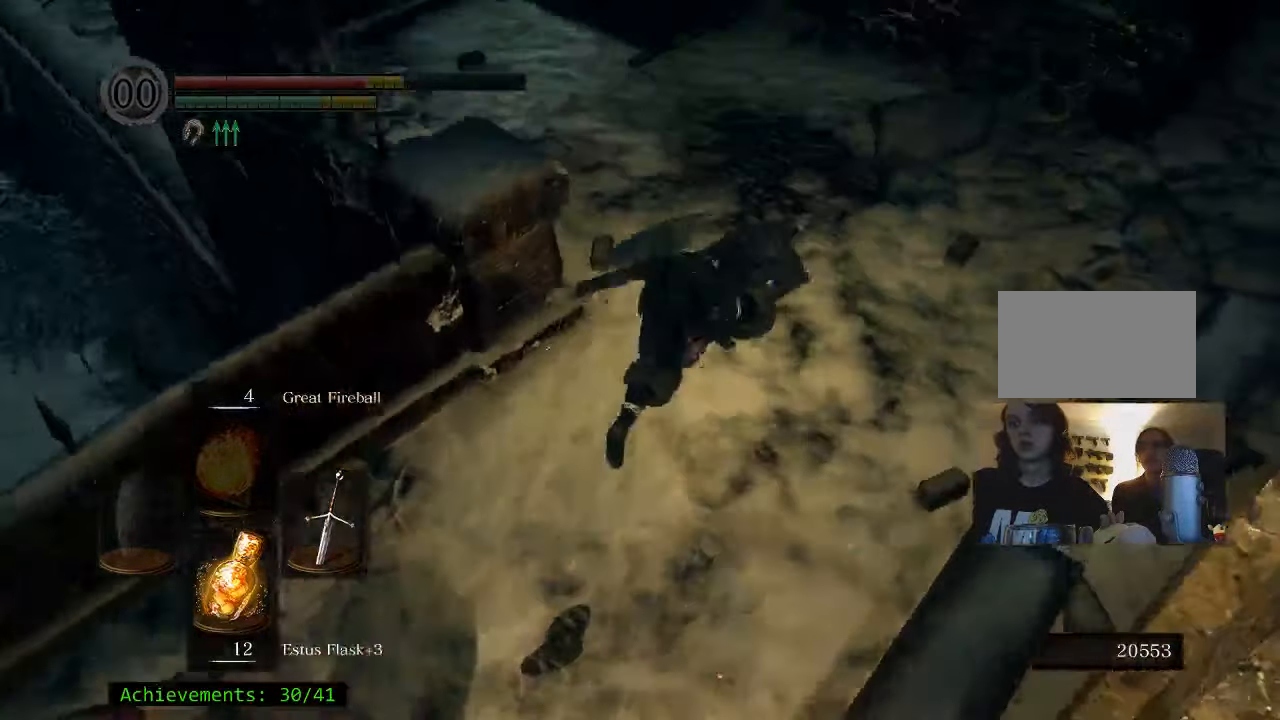
{"keys": ["space", "w"], "events": [[200, "space", "down"]]}
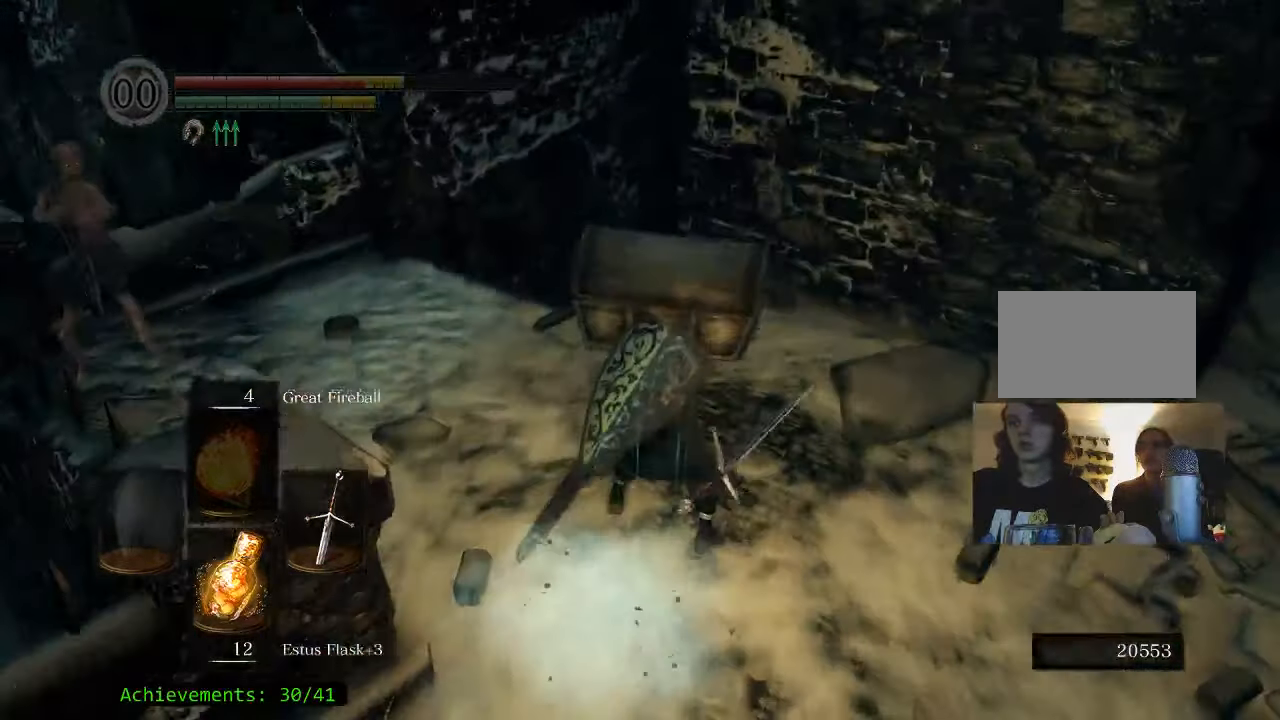
{"keys": ["space", "w"], "events": [[216, "a", "down"], [450, "a", "up"]]}
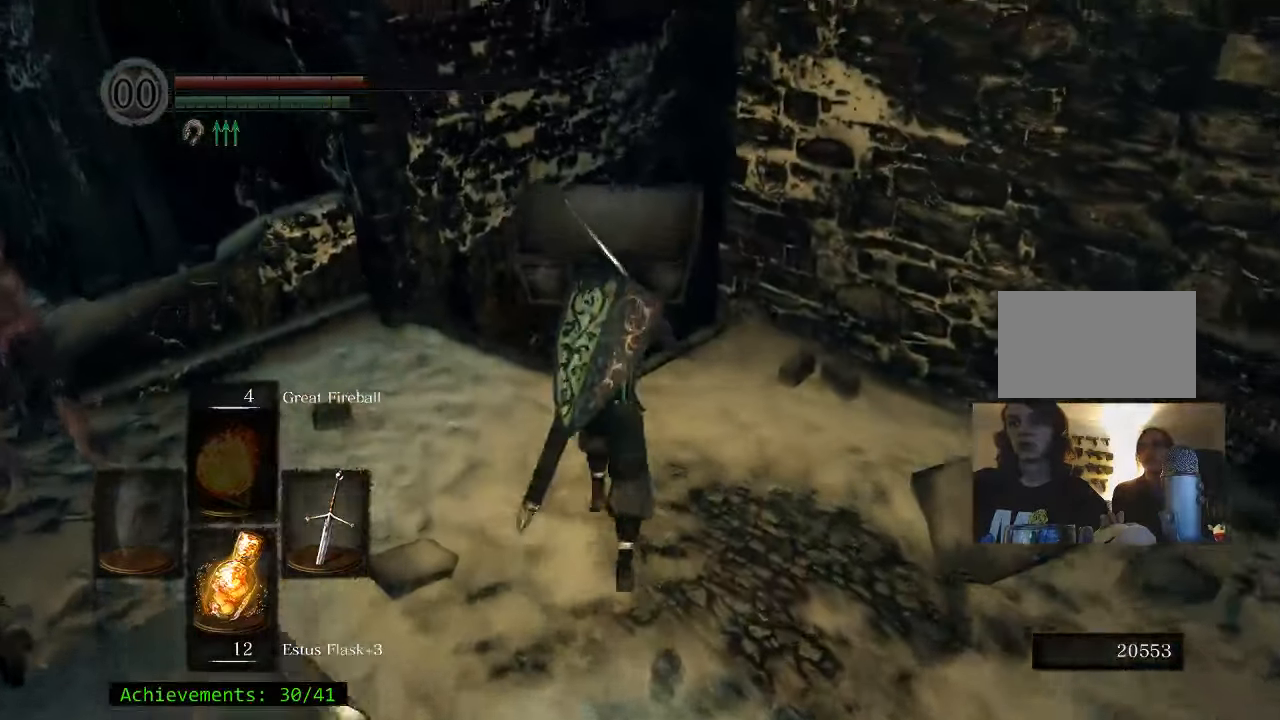
{"keys": ["space", "w"], "events": []}
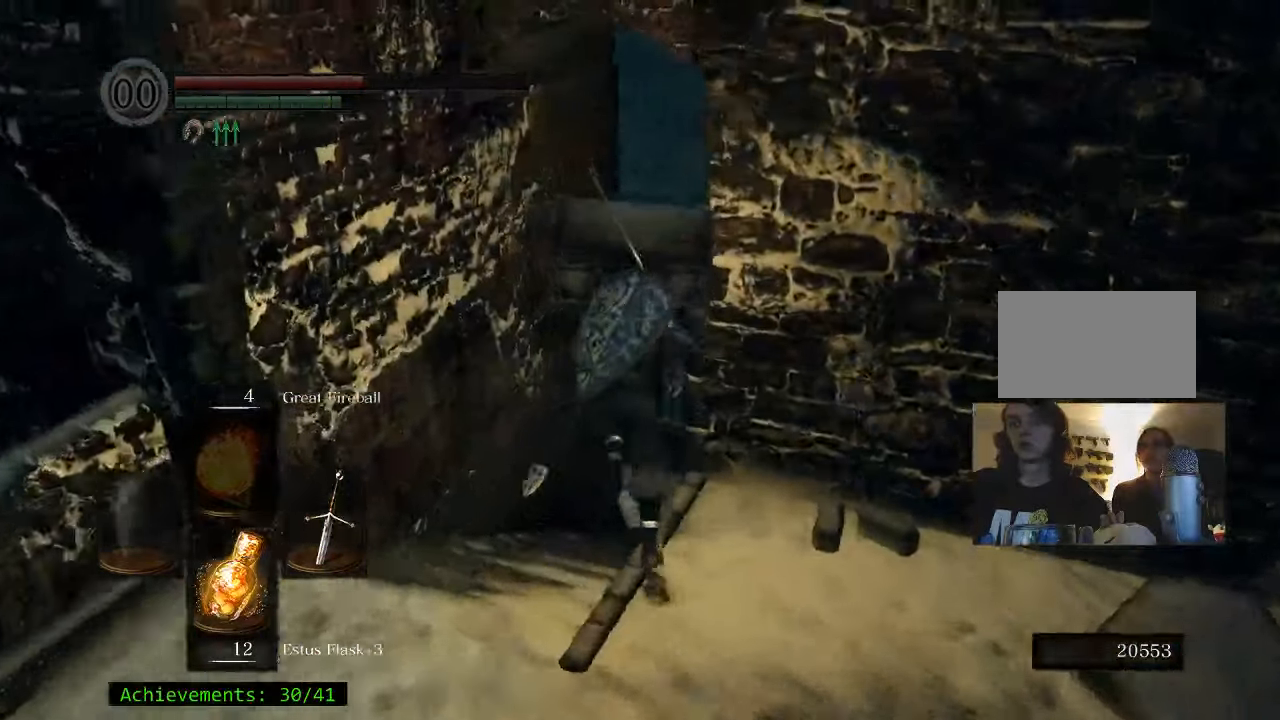
{"keys": ["space", "w"], "events": []}
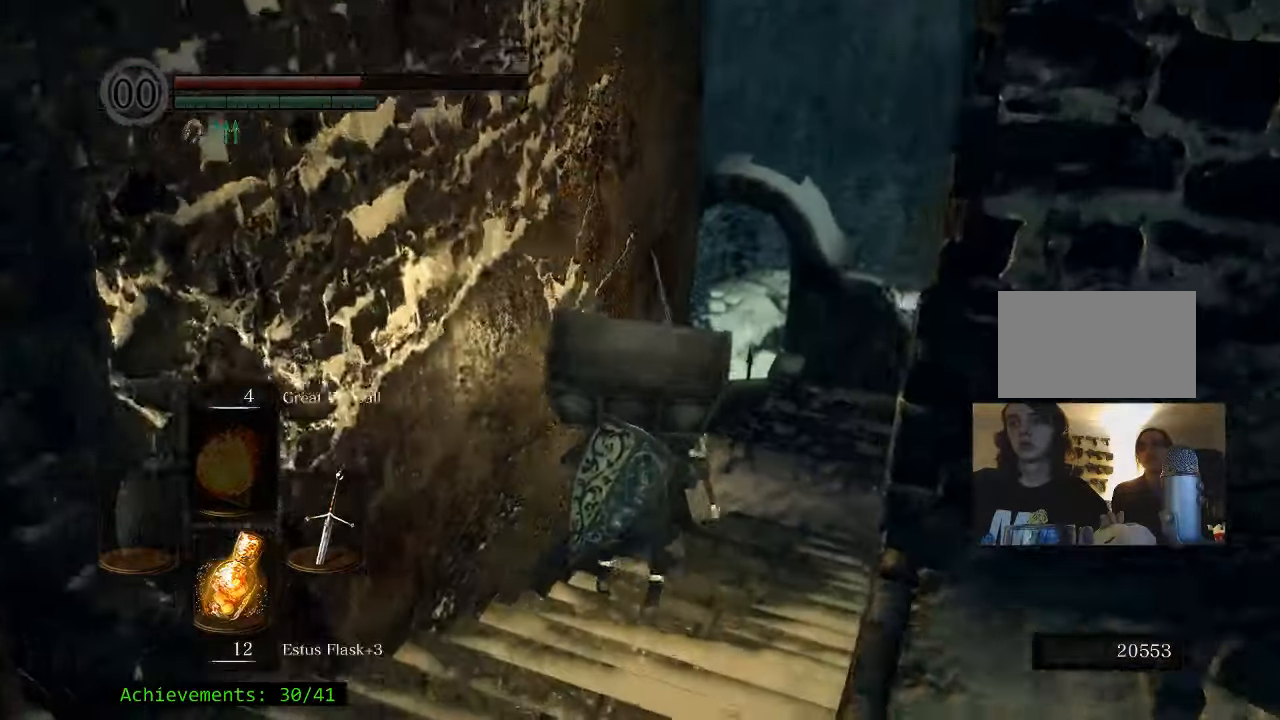
{"keys": ["space", "w"], "events": []}
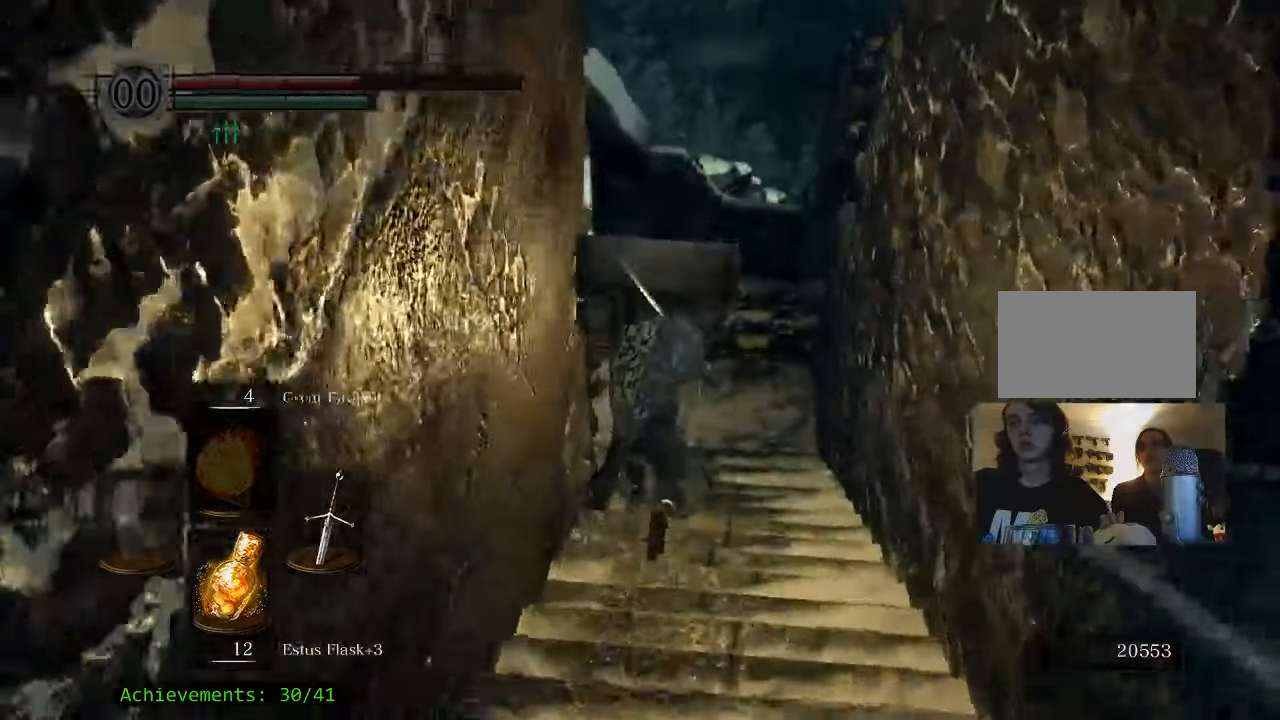
{"keys": ["space", "w"], "events": []}
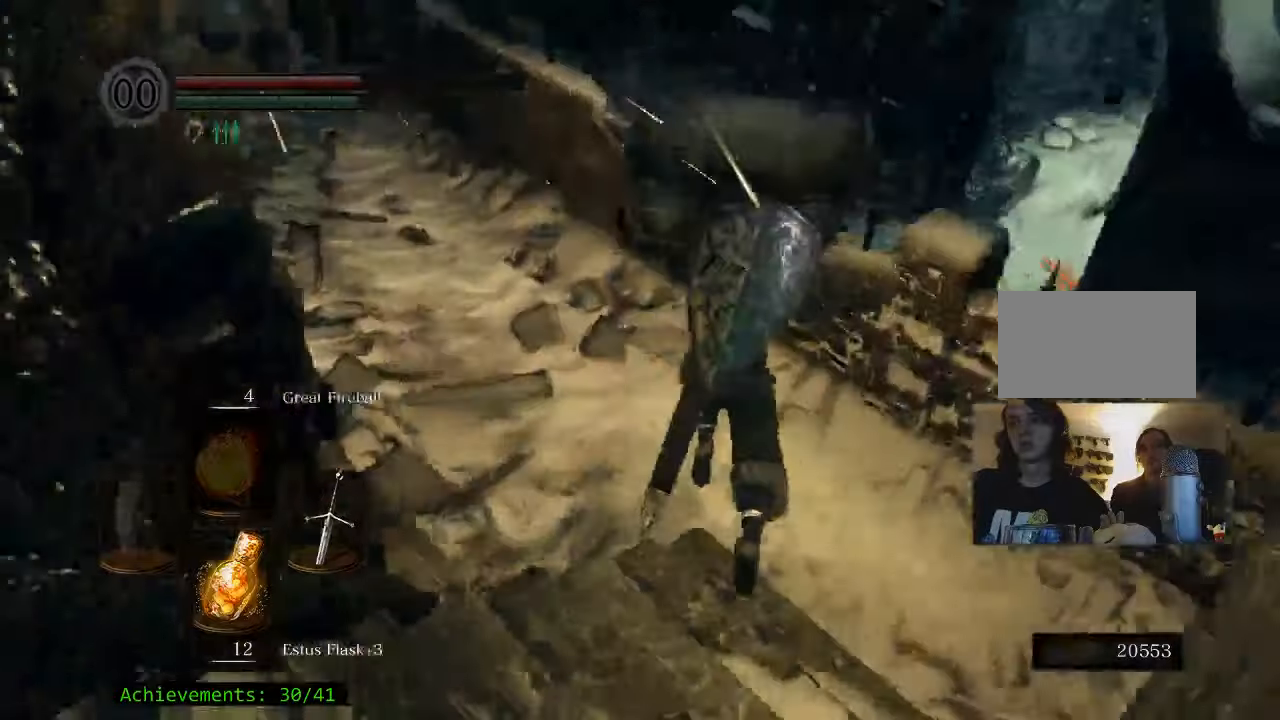
{"keys": ["space", "w"], "events": []}
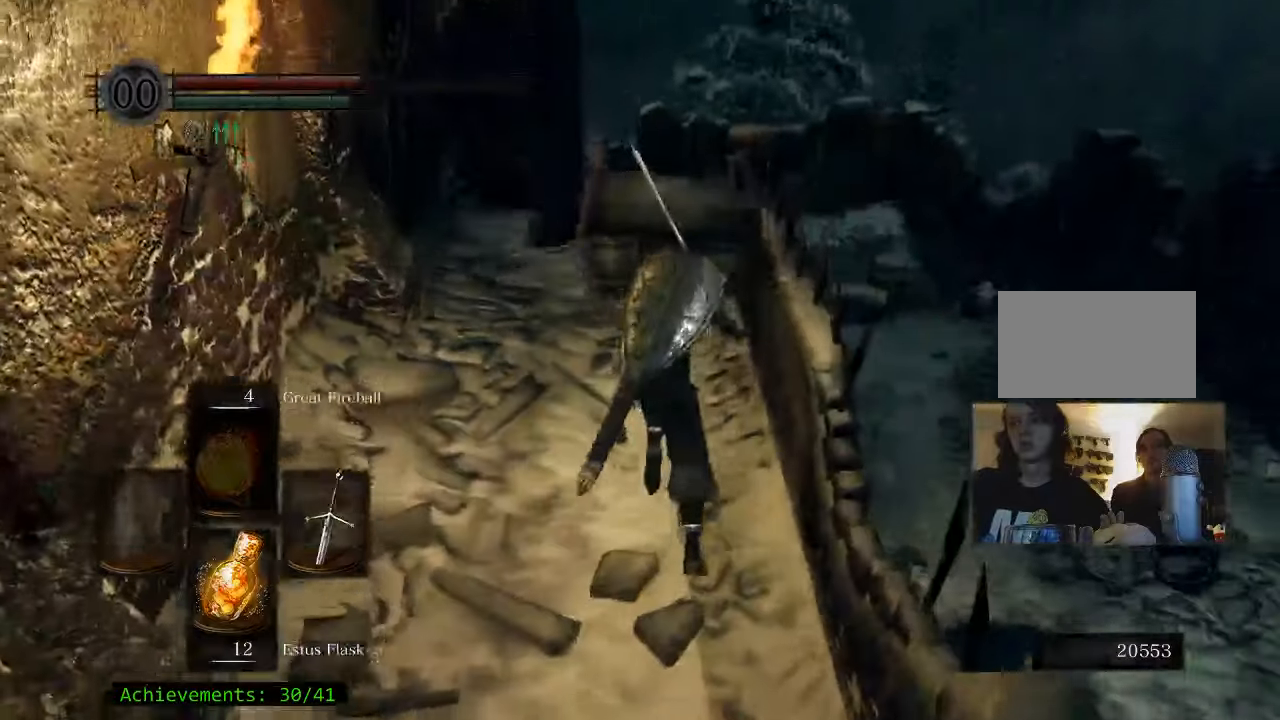
{"keys": ["a", "space", "w"], "events": [[67, "a", "down"], [167, "a", "up"], [450, "a", "down"]]}
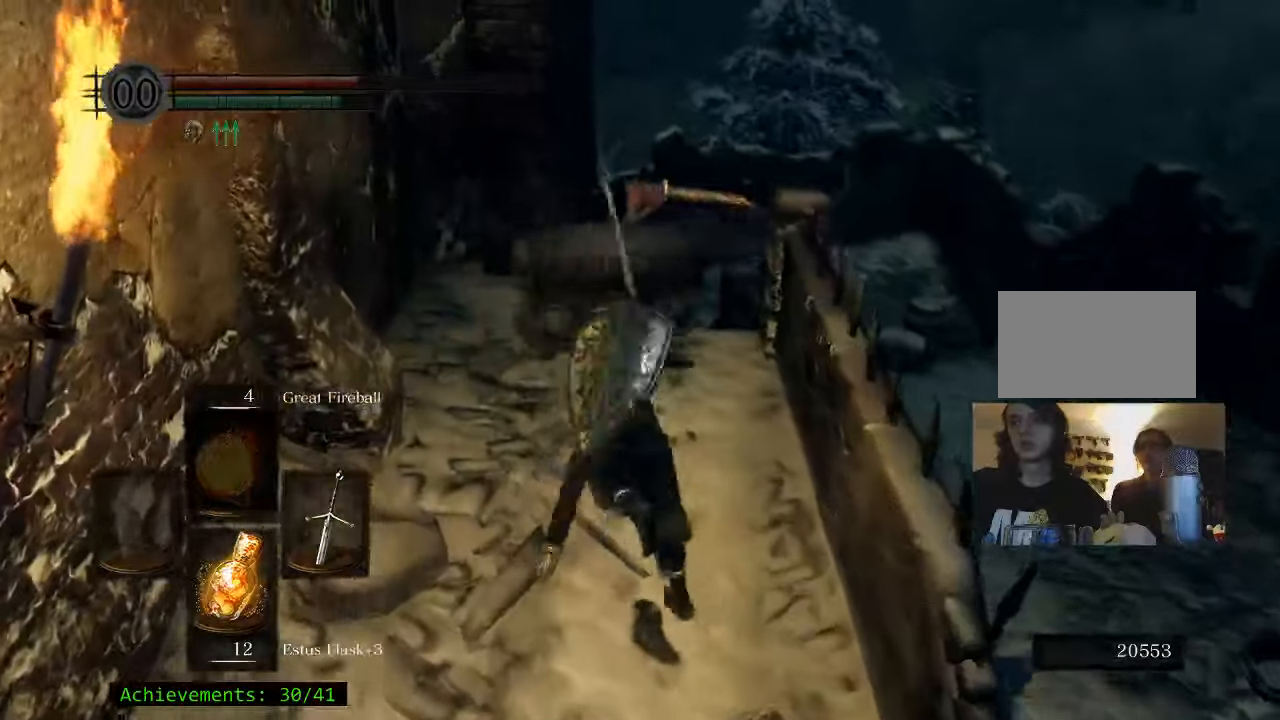
{"keys": ["space", "w"], "events": [[183, "a", "up"]]}
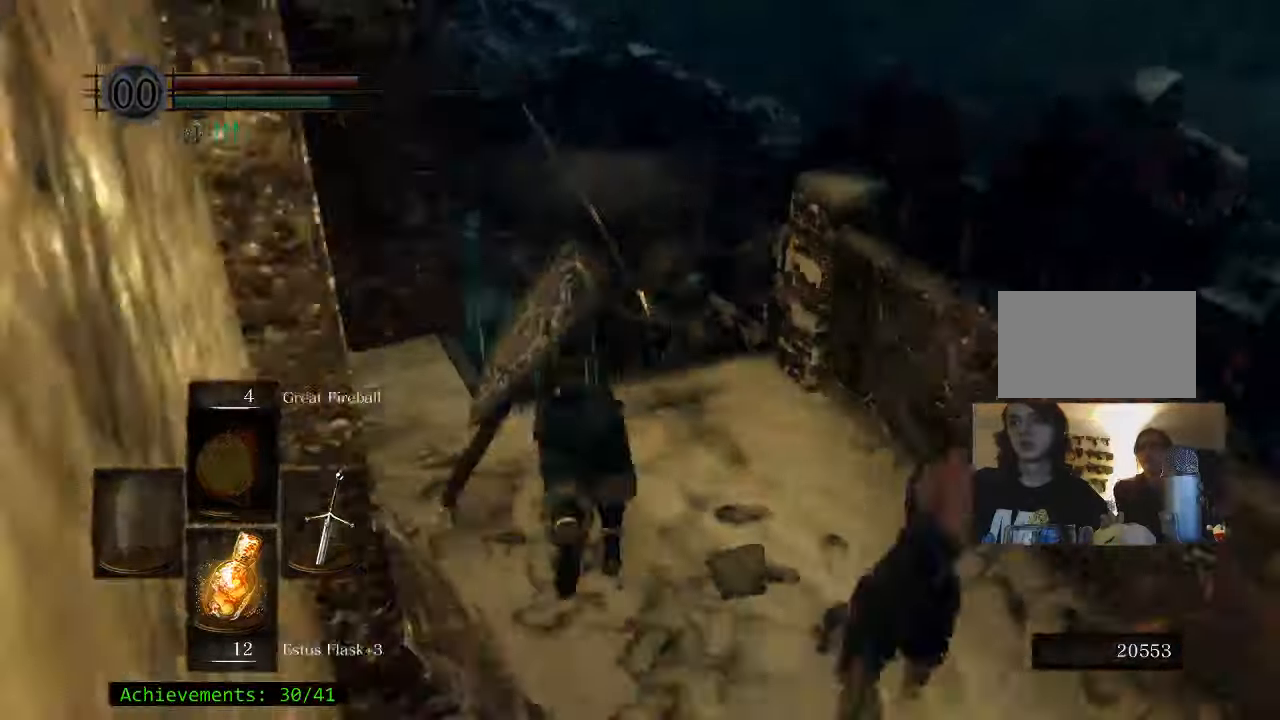
{"keys": ["w"], "events": [[233, "space", "up"], [333, "space", "down"], [467, "space", "up"]]}
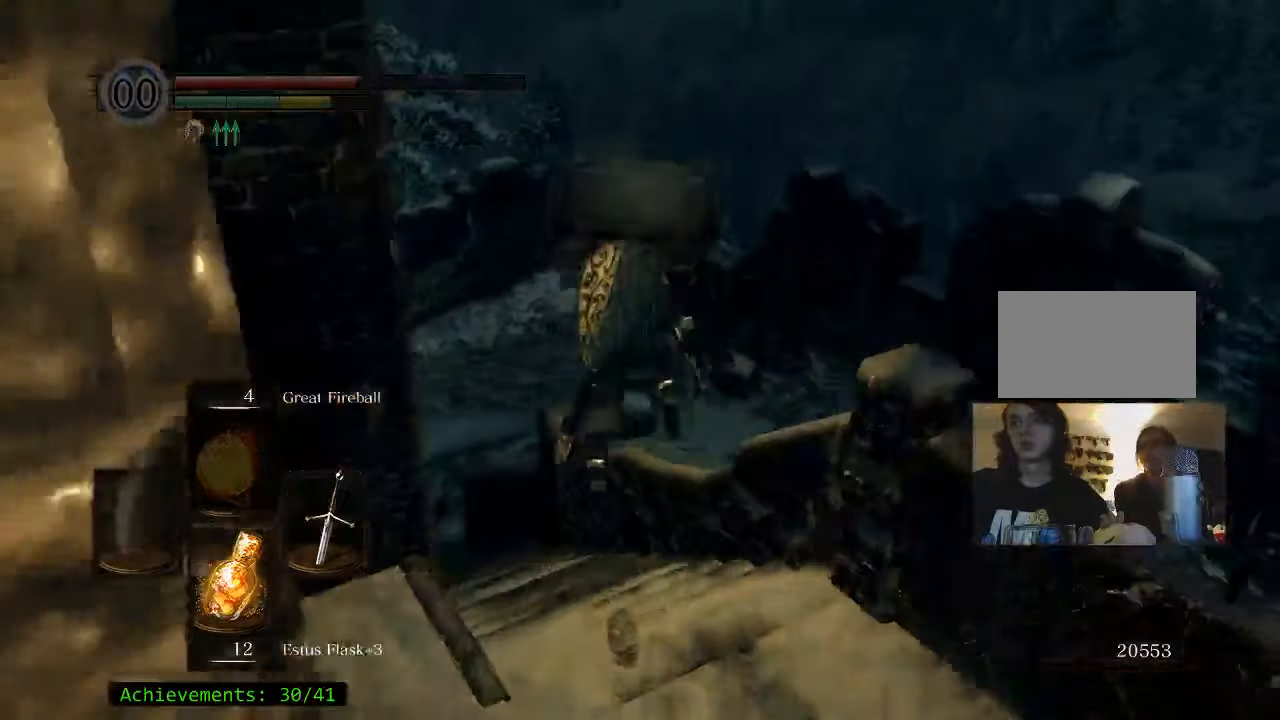
{"keys": ["w"], "events": []}
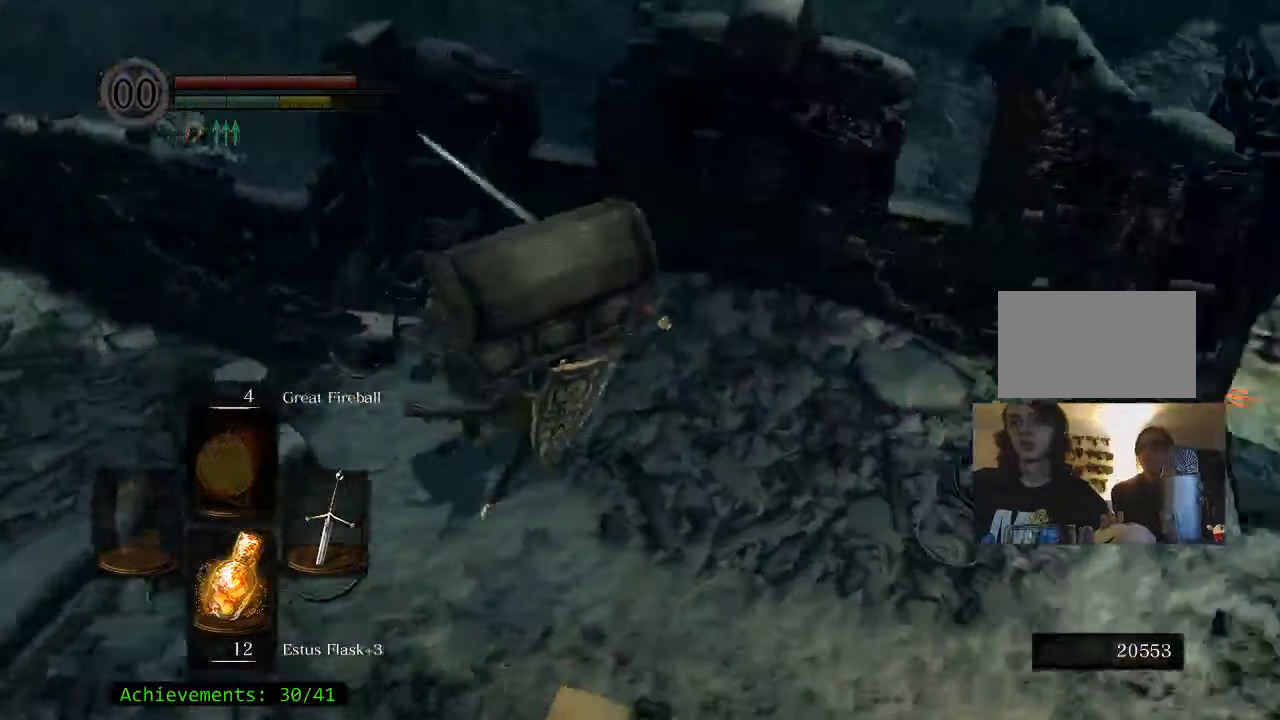
{"keys": ["w"], "events": [[367, "space", "down"], [500, "space", "up"]]}